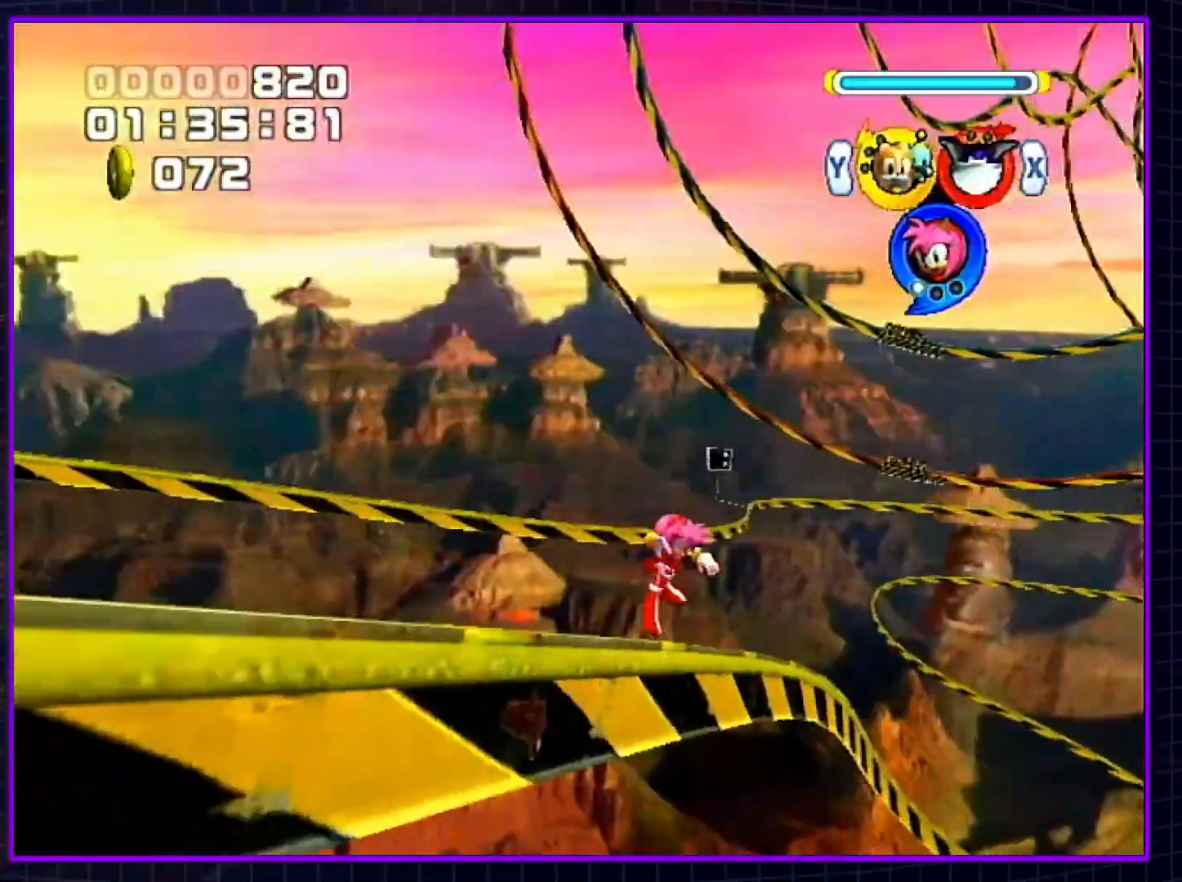
Gameplay with a controller (Nintendo layout); each line is a JSON object with the inputs held at the frame after it. "events" lists button and stick changes between this image and that frame as [ms after this image, input, new state], when the widget could be followed in between. Not read: L3 R3.
{"buttons": ["B"], "left_stick": "down-right", "right_stick": "center", "events": [[300, "left_stick", "down-right"]]}
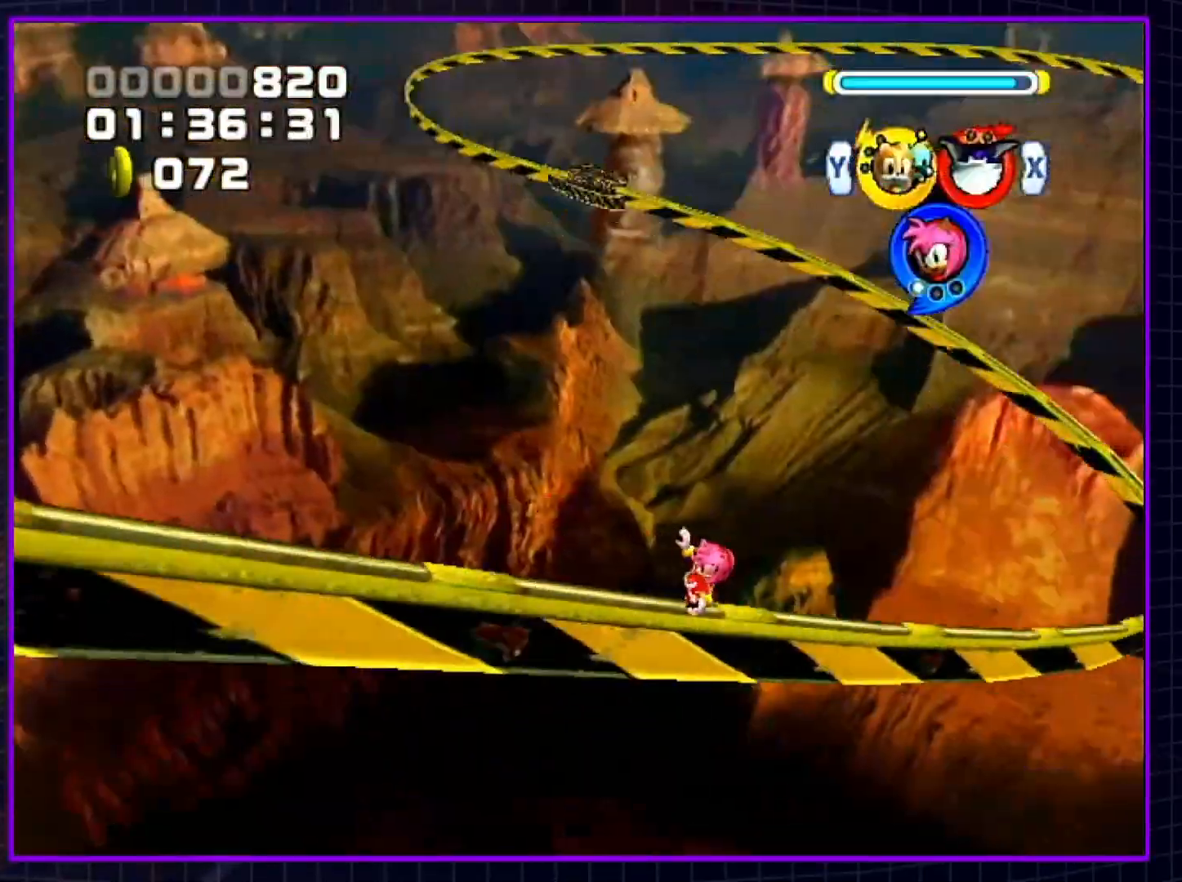
{"buttons": ["B"], "left_stick": "left", "right_stick": "center", "events": [[17, "left_stick", "center"], [167, "left_stick", "left"]]}
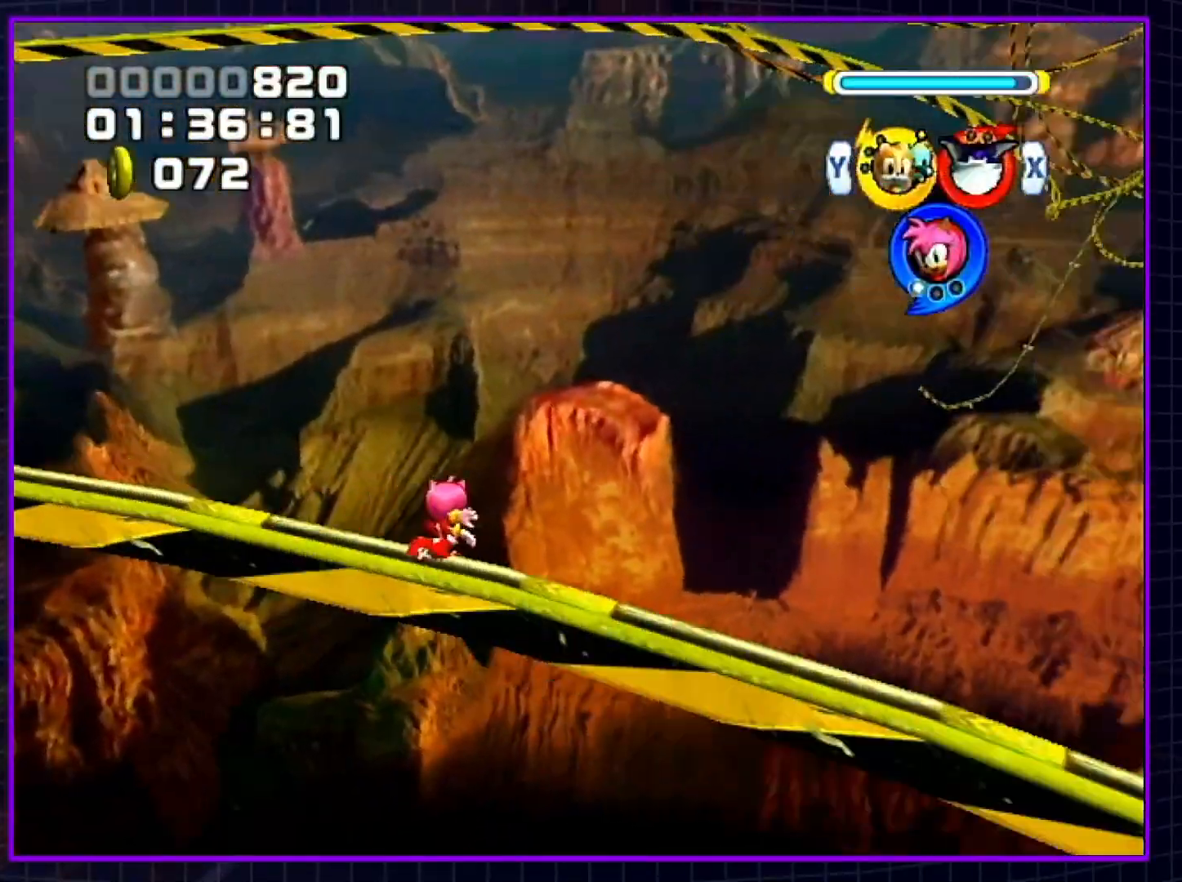
{"buttons": ["B"], "left_stick": "right", "right_stick": "center", "events": [[50, "left_stick", "center"], [133, "X", "down"], [167, "left_stick", "right"], [200, "Y", "down"], [233, "X", "up"], [350, "Y", "up"]]}
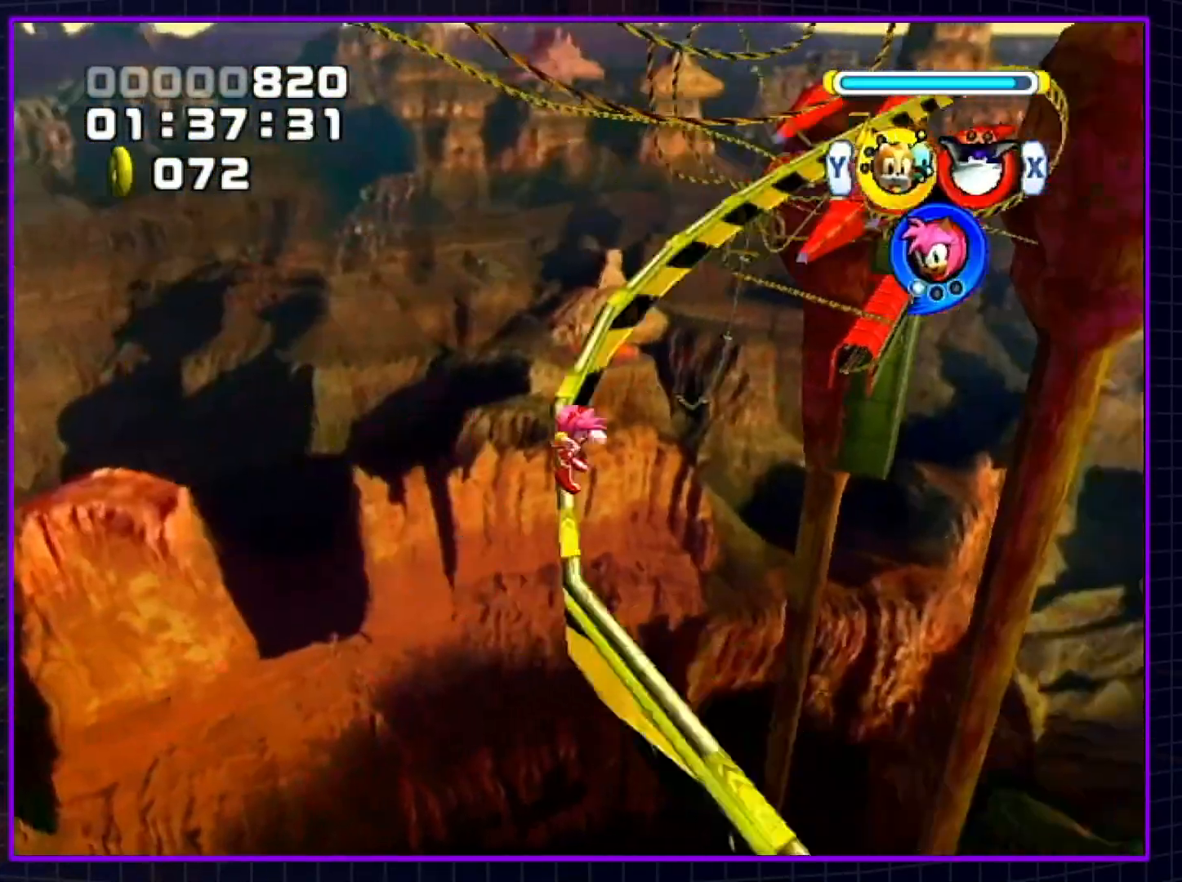
{"buttons": ["B"], "left_stick": "center", "right_stick": "center", "events": [[233, "left_stick", "center"]]}
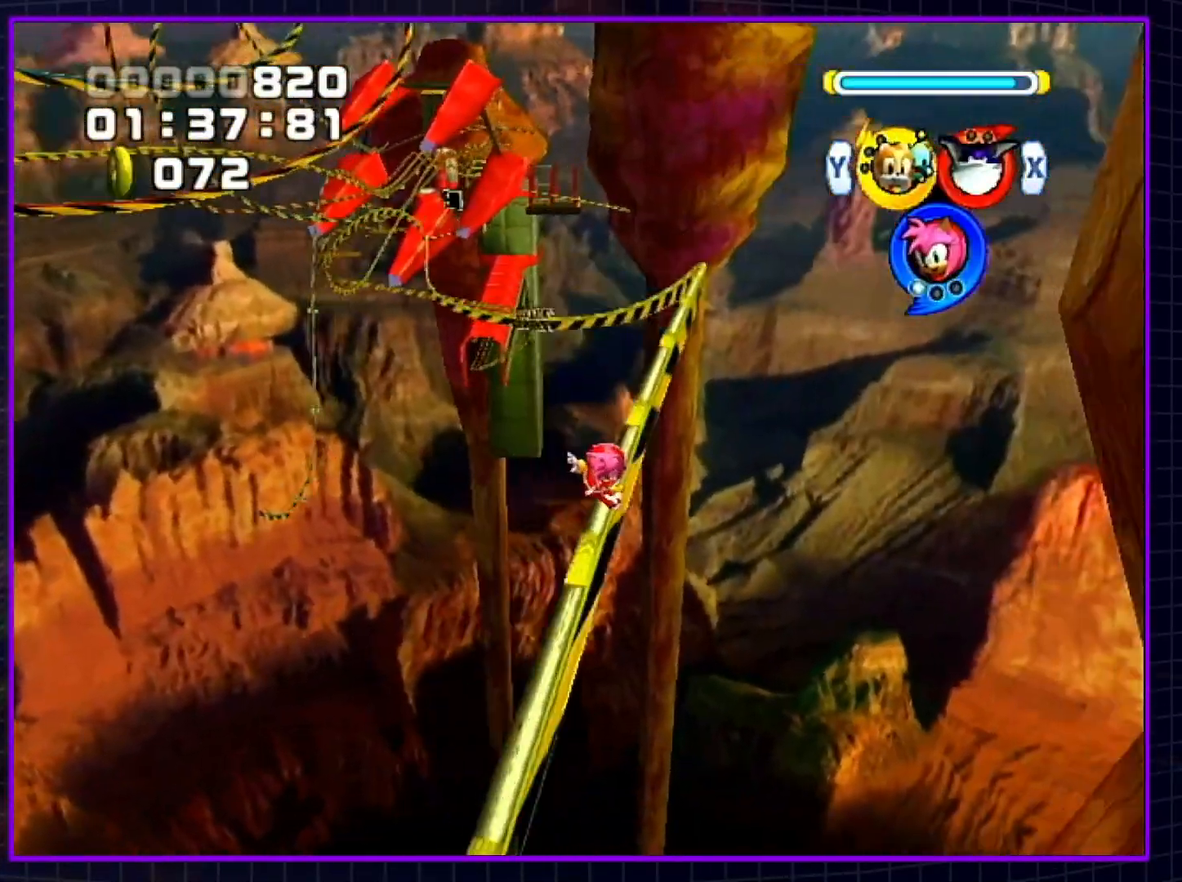
{"buttons": ["B"], "left_stick": "down-left", "right_stick": "center", "events": [[33, "left_stick", "down-left"]]}
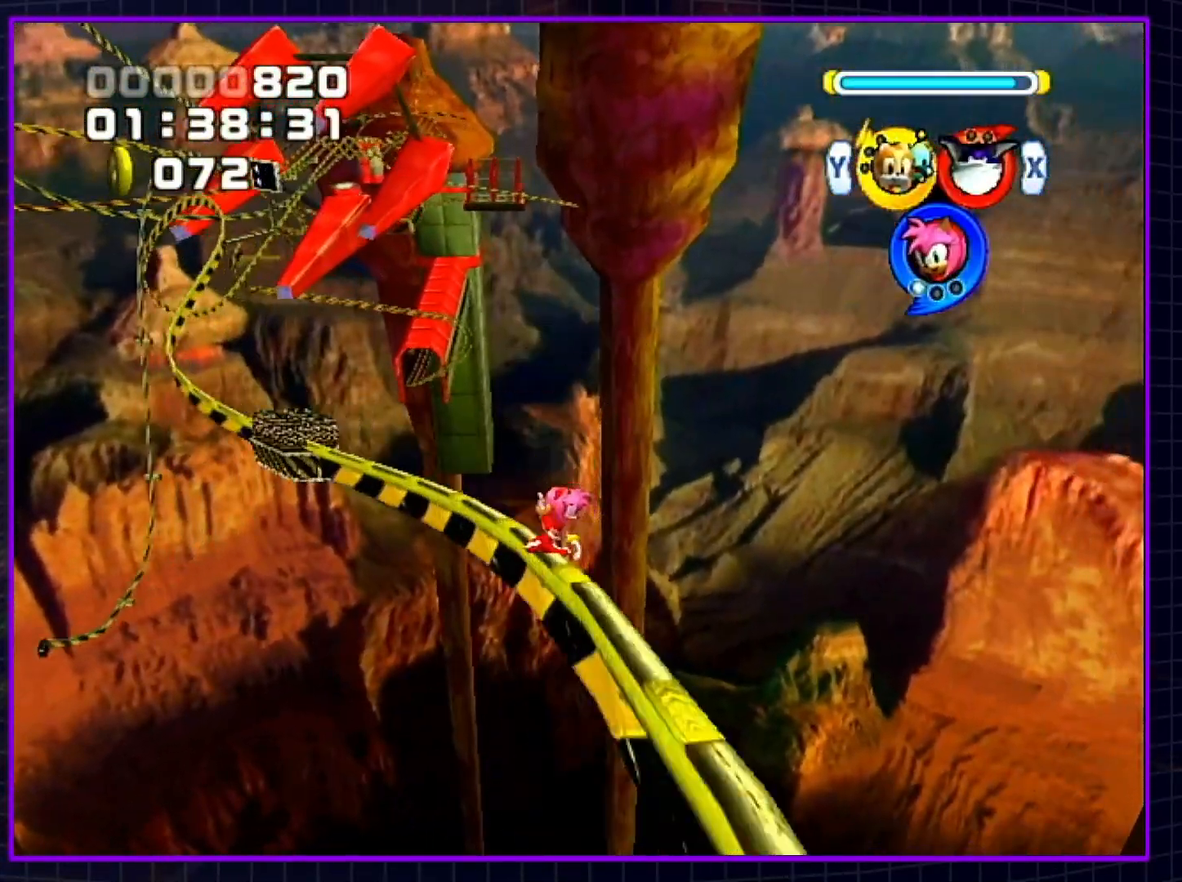
{"buttons": ["B"], "left_stick": "center", "right_stick": "center", "events": [[67, "left_stick", "center"], [233, "X", "down"], [283, "left_stick", "right"], [350, "X", "up"], [350, "Y", "down"], [483, "Y", "up"], [483, "left_stick", "center"]]}
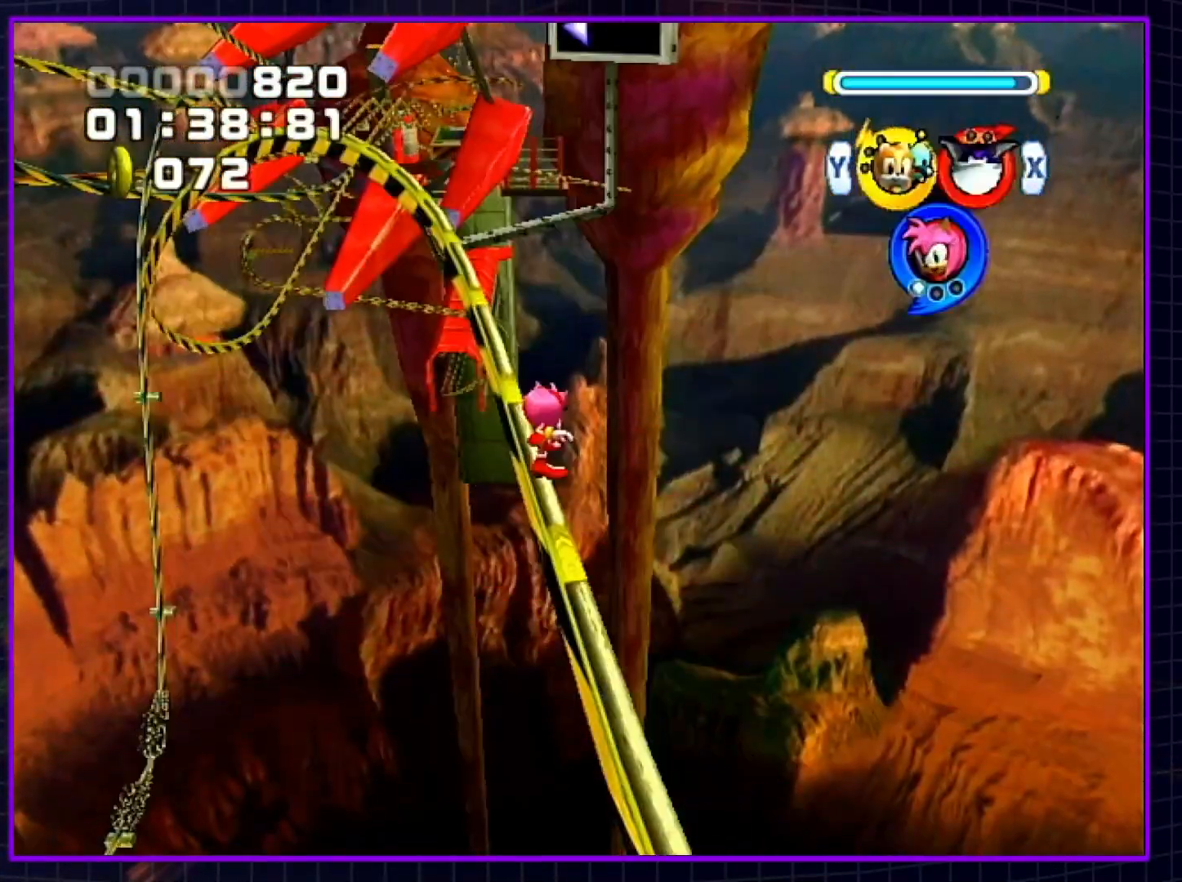
{"buttons": ["B"], "left_stick": "right", "right_stick": "center", "events": [[133, "left_stick", "left"], [317, "left_stick", "center"], [483, "left_stick", "right"]]}
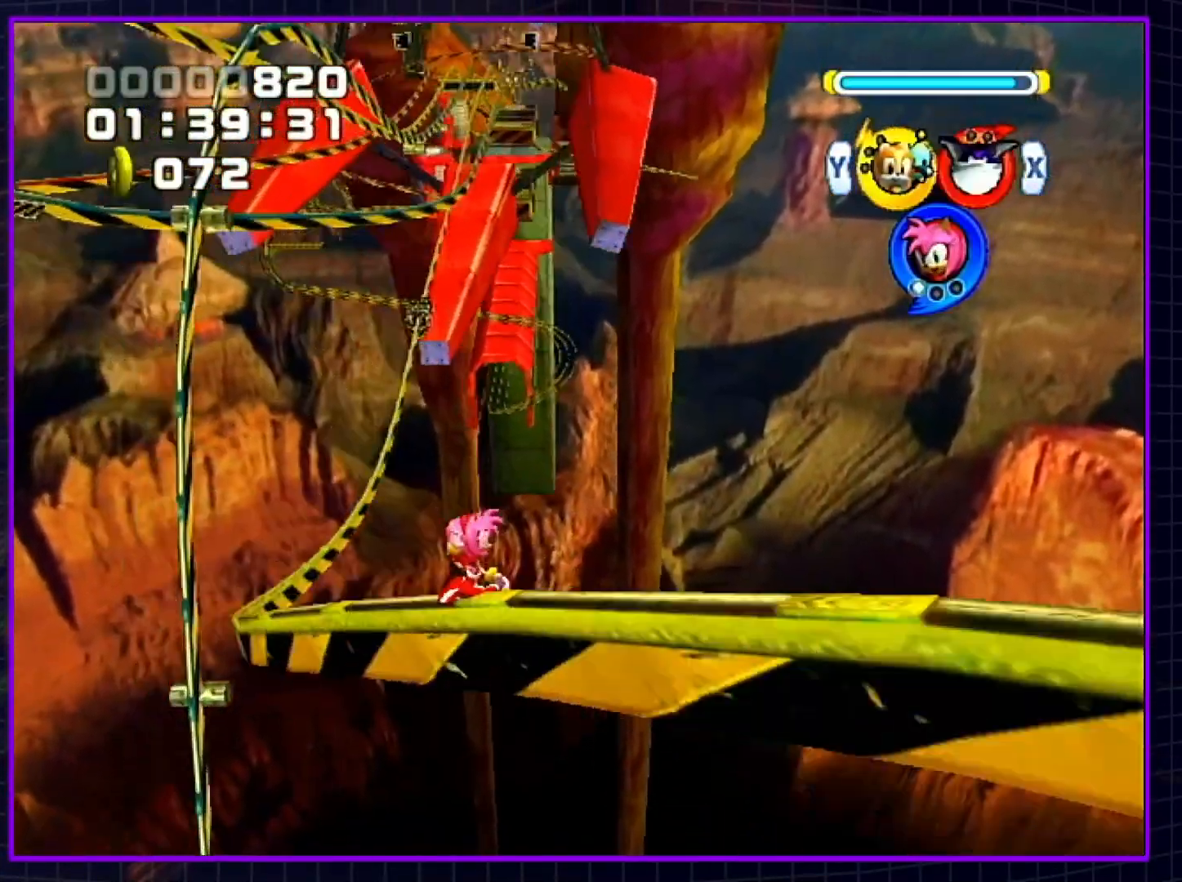
{"buttons": ["B"], "left_stick": "center", "right_stick": "center", "events": [[233, "left_stick", "center"]]}
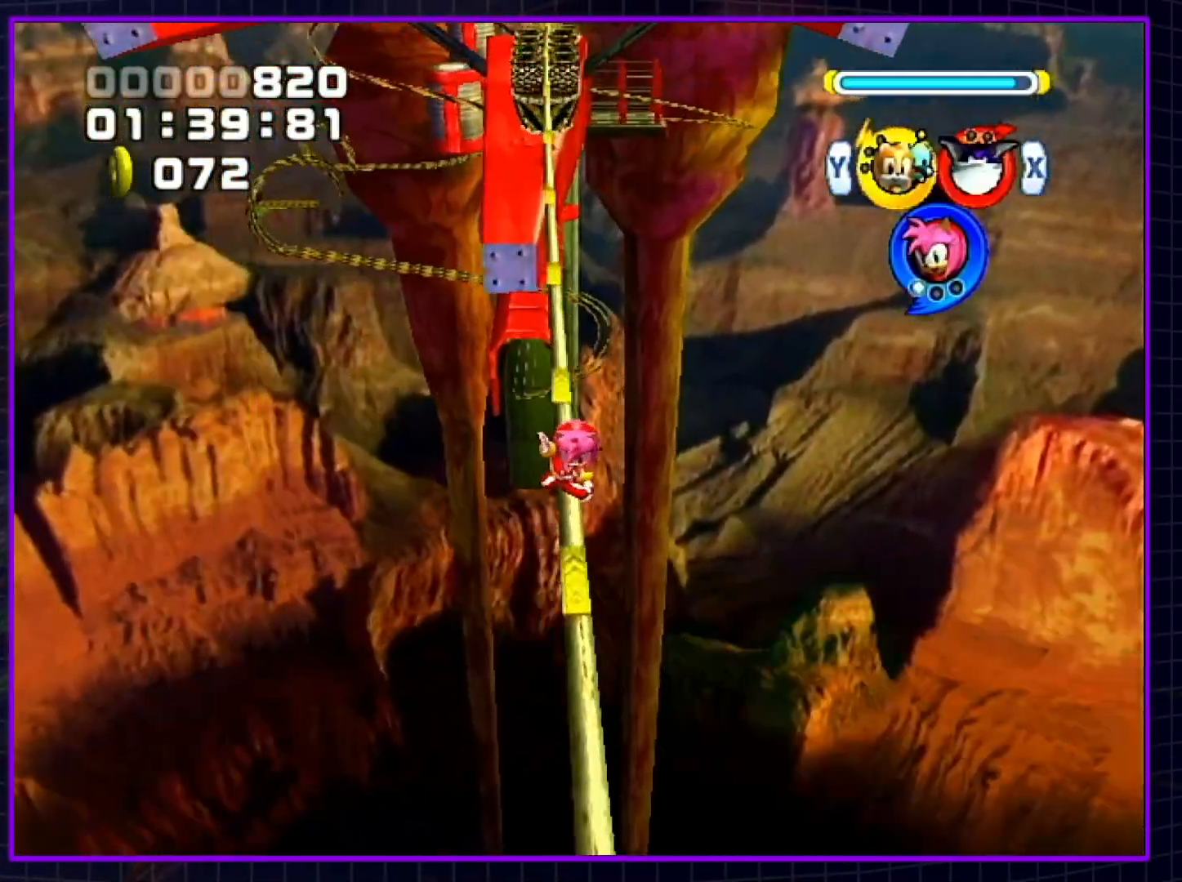
{"buttons": ["B"], "left_stick": "center", "right_stick": "center", "events": [[167, "X", "down"], [267, "X", "up"], [267, "Y", "down"], [400, "Y", "up"]]}
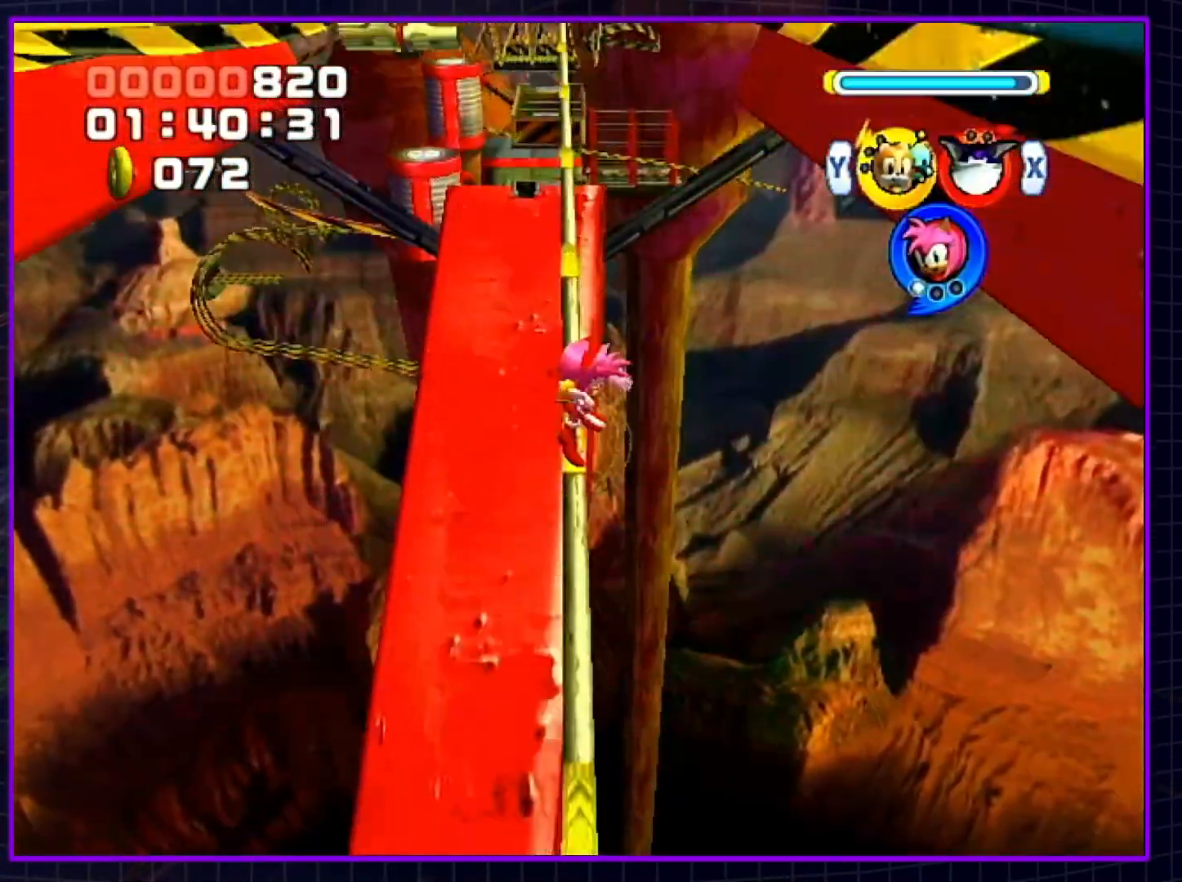
{"buttons": ["B"], "left_stick": "center", "right_stick": "center", "events": []}
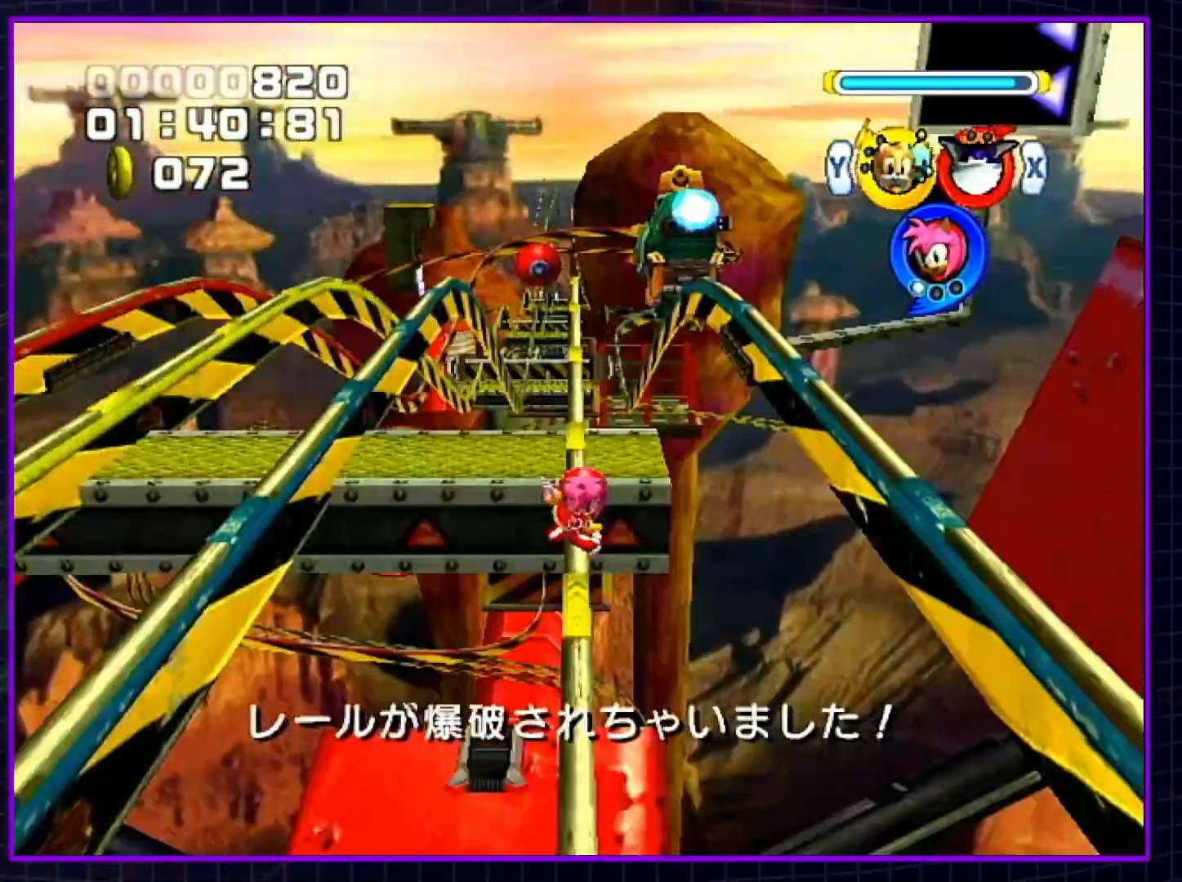
{"buttons": ["B", "X"], "left_stick": "center", "right_stick": "center", "events": [[200, "X", "down"], [283, "X", "up"], [350, "X", "down"]]}
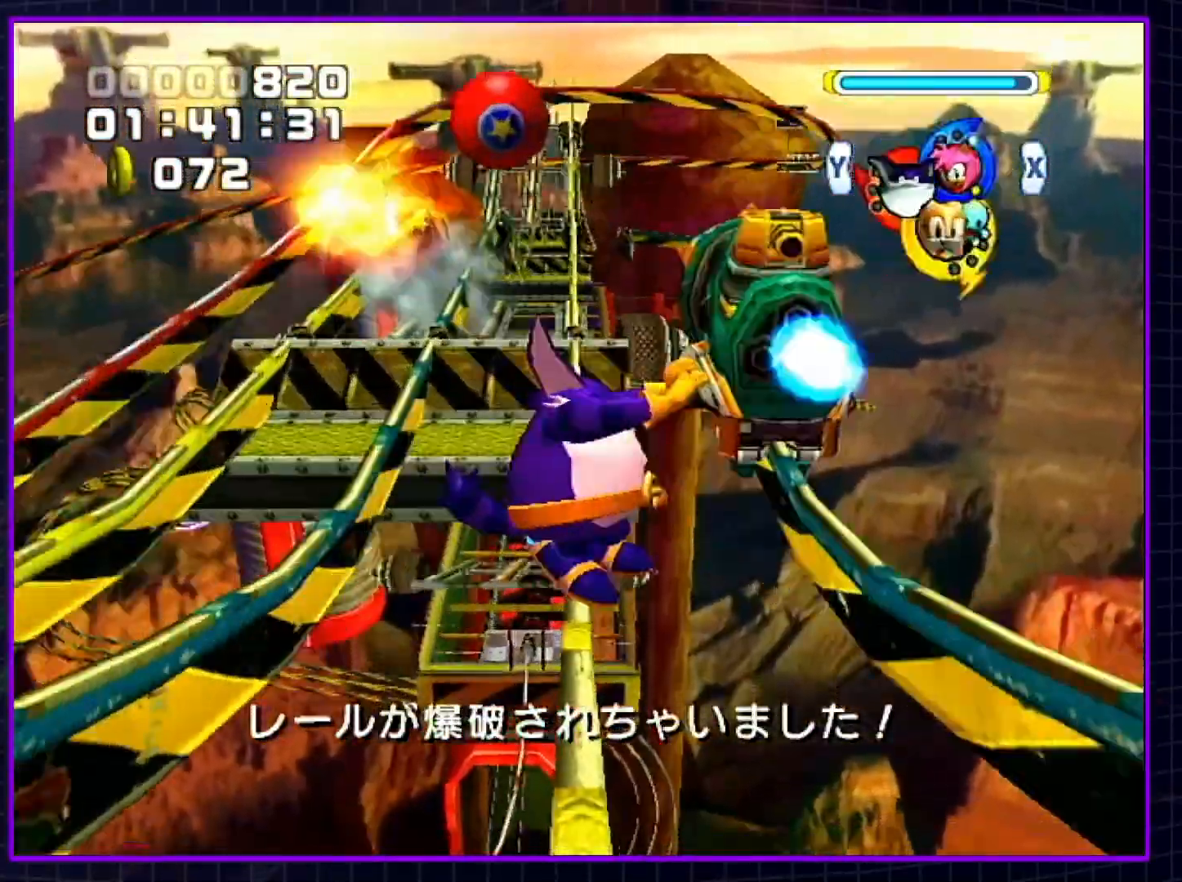
{"buttons": [], "left_stick": "up-left", "right_stick": "center", "events": [[17, "X", "up"], [17, "left_stick", "up"], [233, "left_stick", "up-left"], [267, "B", "up"]]}
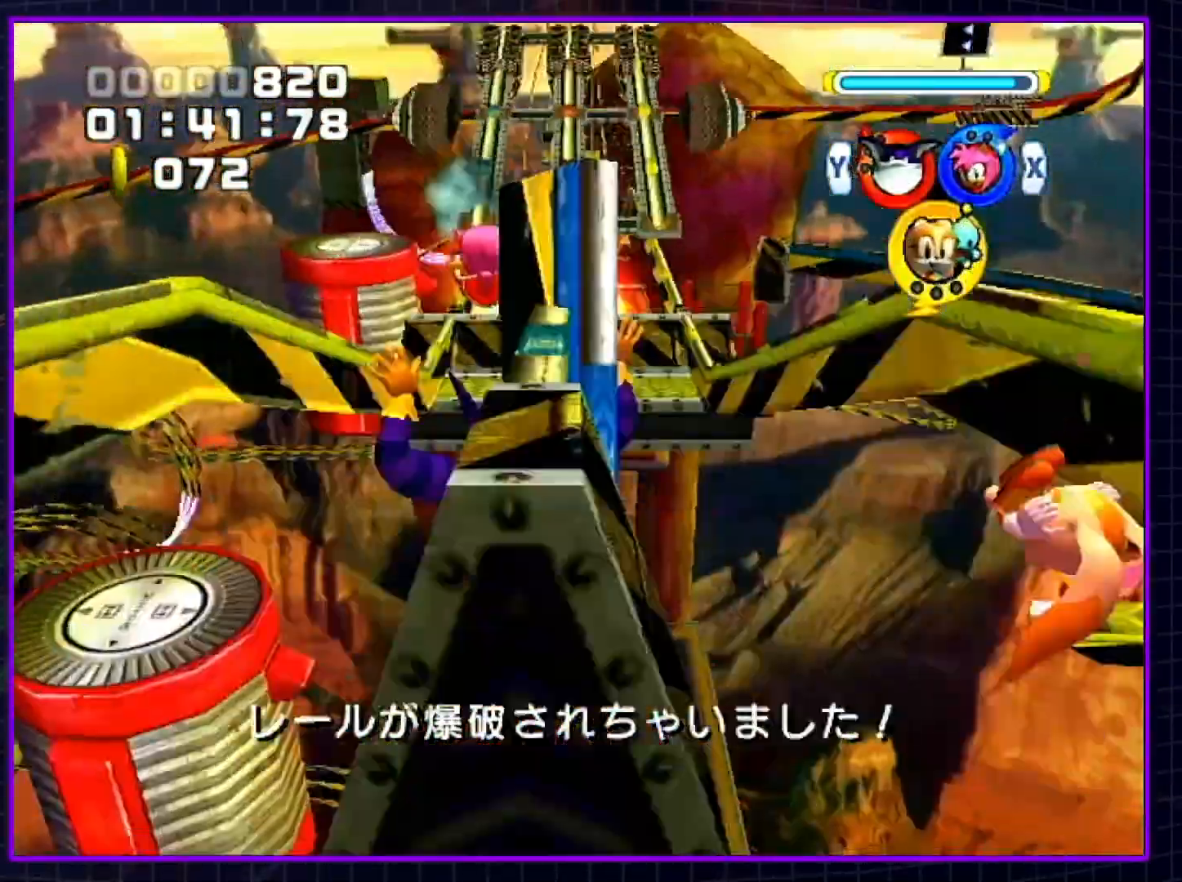
{"buttons": ["L1", "R1"], "left_stick": "up", "right_stick": "center", "events": [[133, "left_stick", "up"], [233, "L1", "down"], [267, "R1", "down"]]}
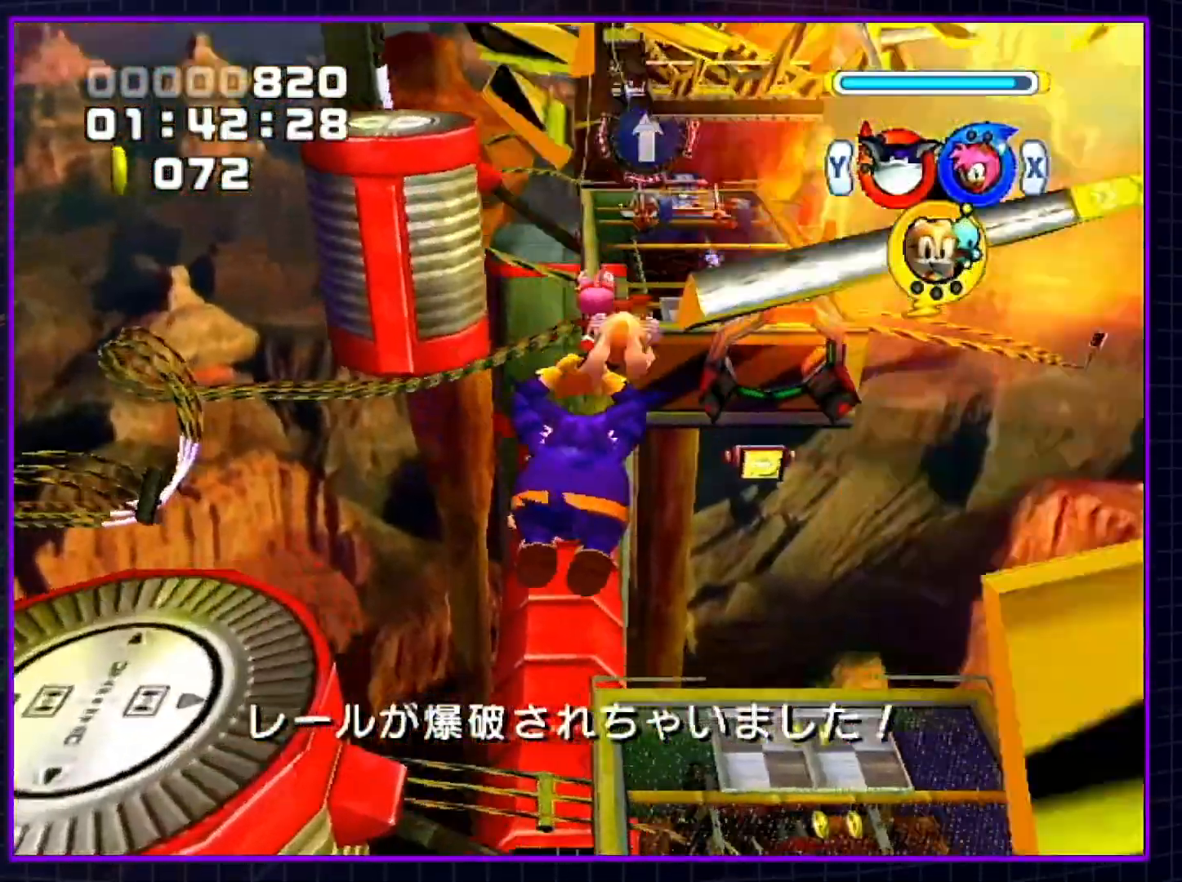
{"buttons": ["L1", "R1"], "left_stick": "up", "right_stick": "center", "events": []}
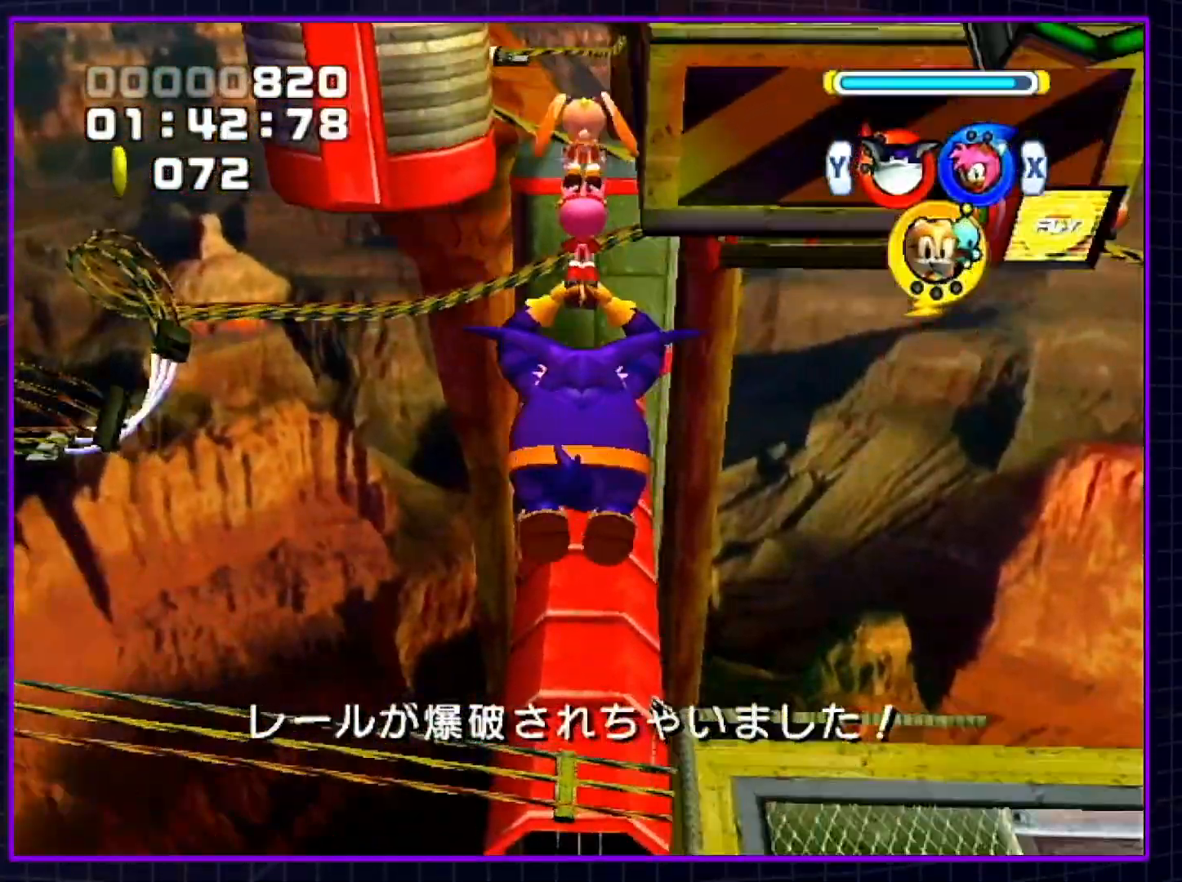
{"buttons": ["L1", "R1"], "left_stick": "up", "right_stick": "center", "events": []}
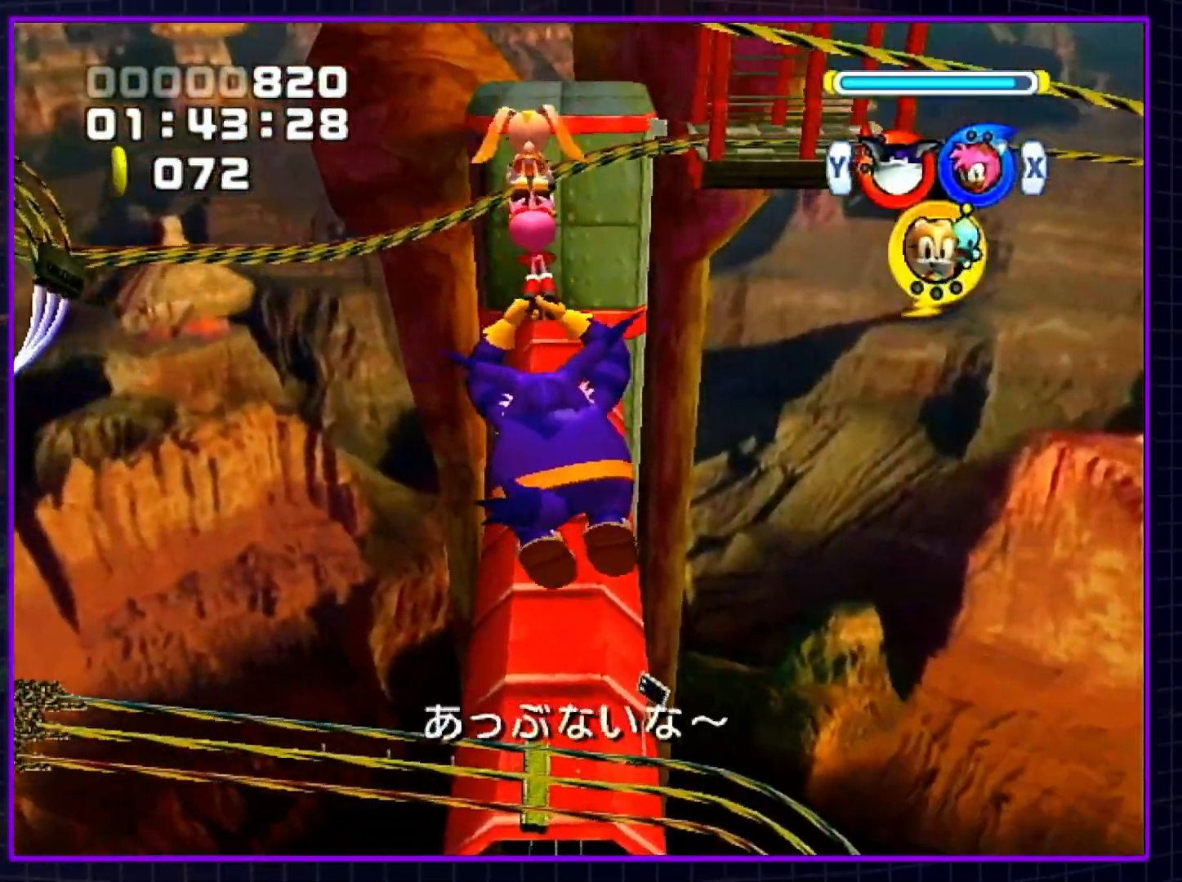
{"buttons": ["L1", "R1"], "left_stick": "up", "right_stick": "center", "events": [[200, "X", "down"], [300, "X", "up"]]}
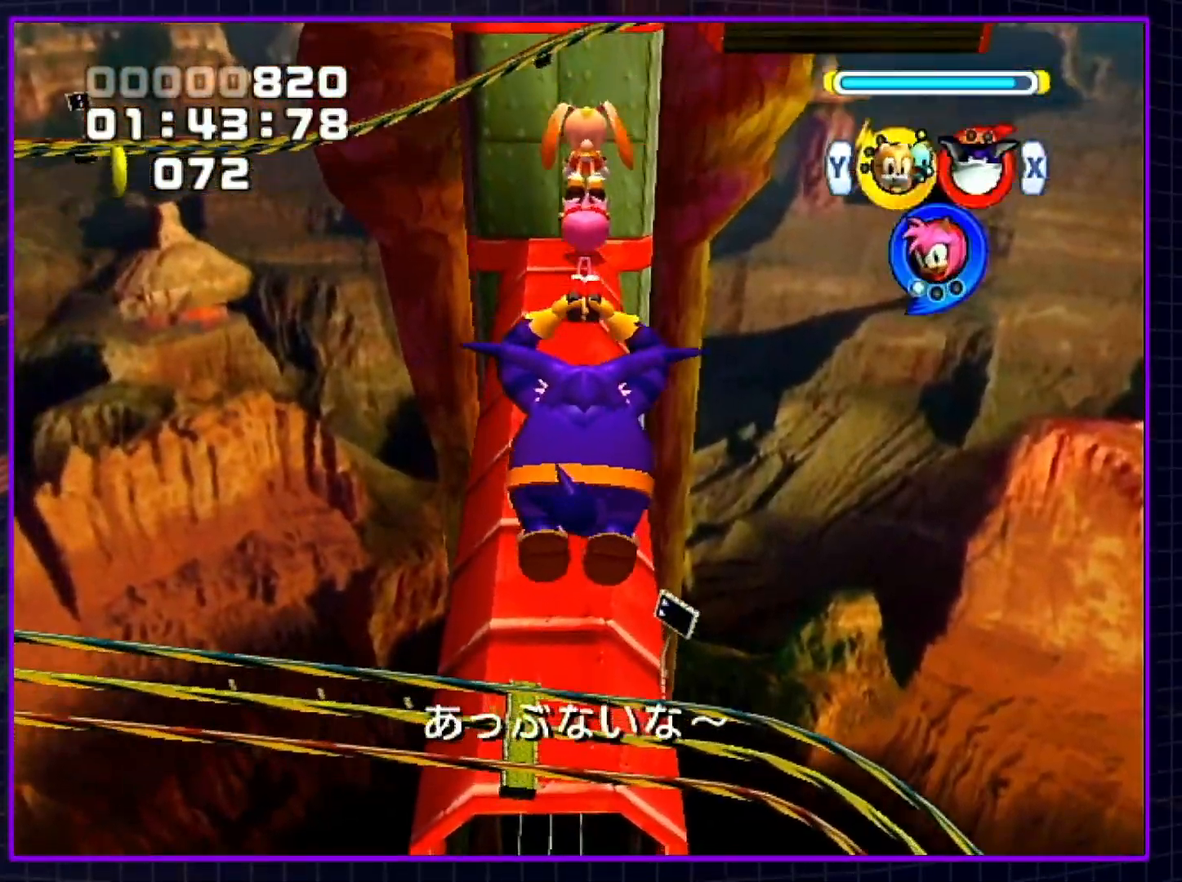
{"buttons": ["L1", "R1"], "left_stick": "up", "right_stick": "center", "events": []}
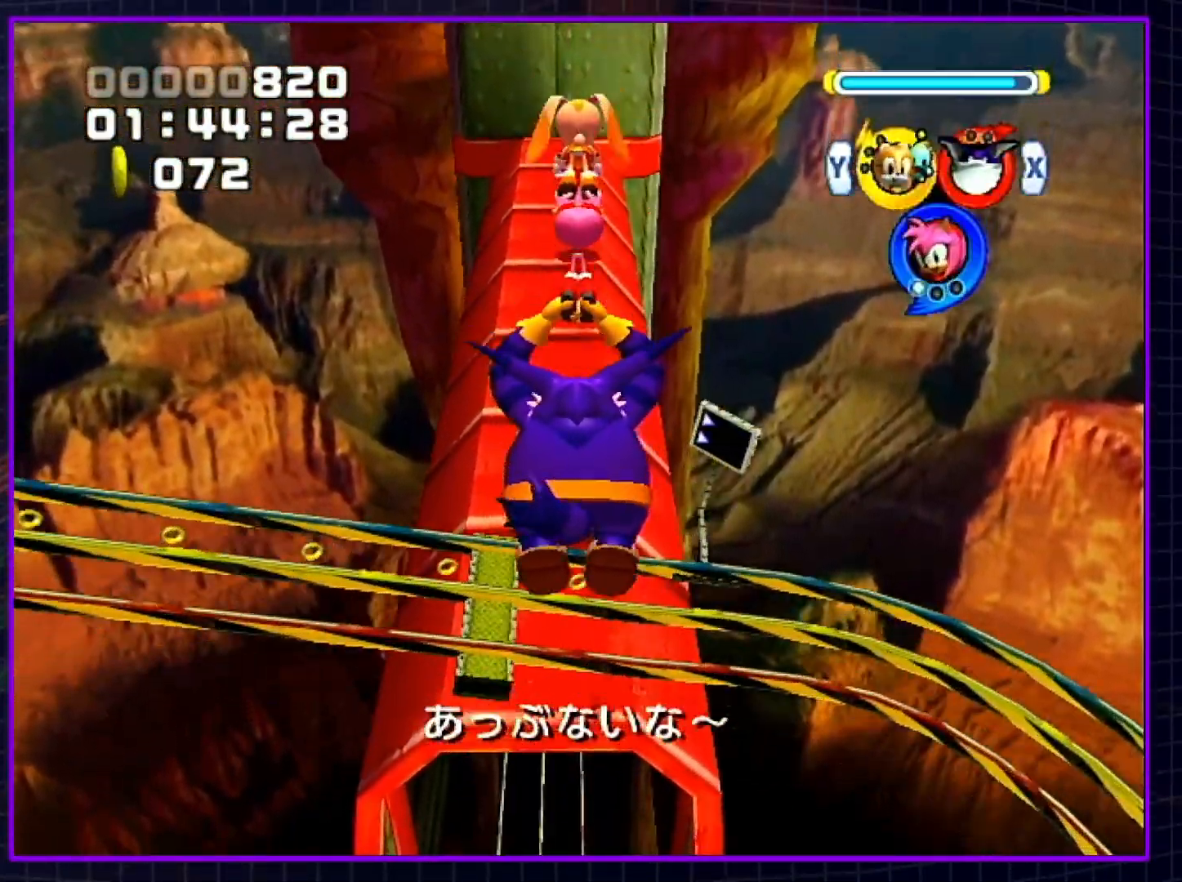
{"buttons": ["L1", "R1"], "left_stick": "up", "right_stick": "center", "events": []}
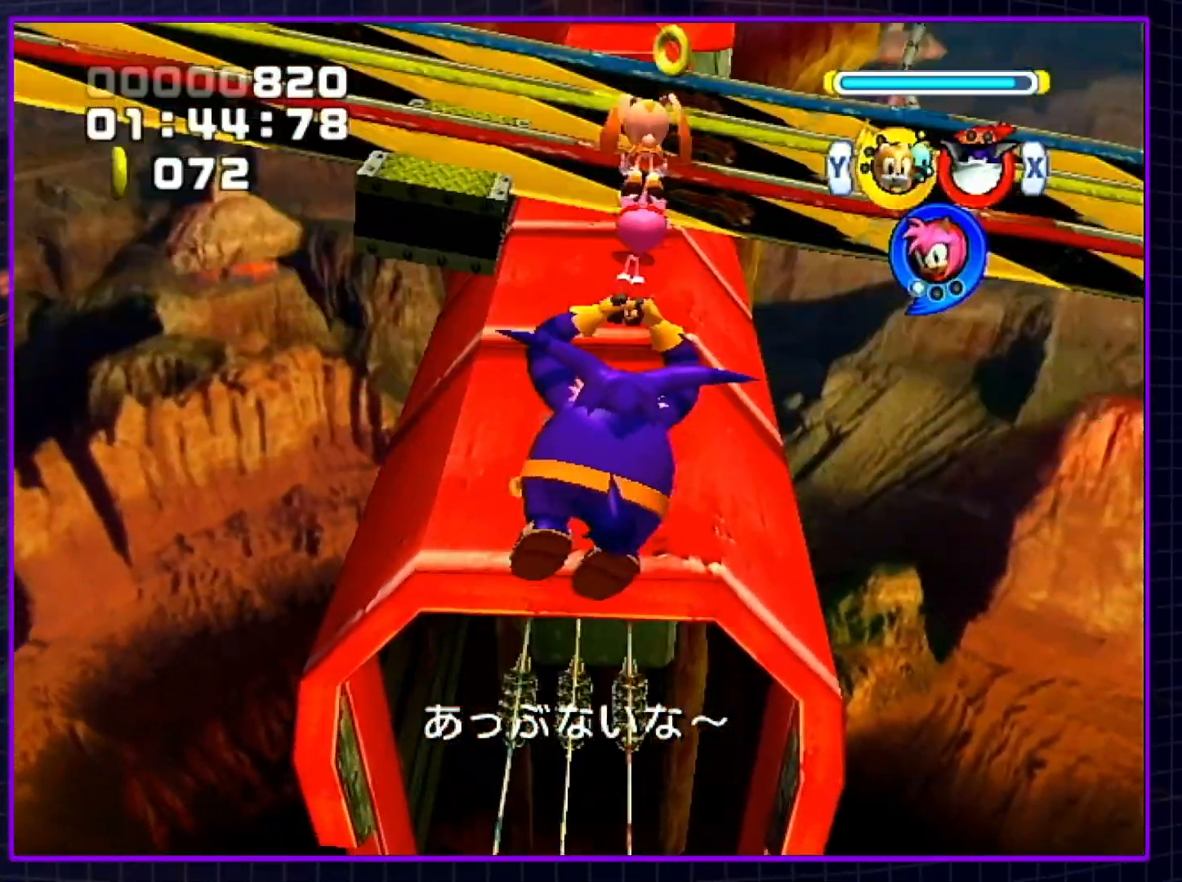
{"buttons": ["L1", "R1"], "left_stick": "up", "right_stick": "center", "events": []}
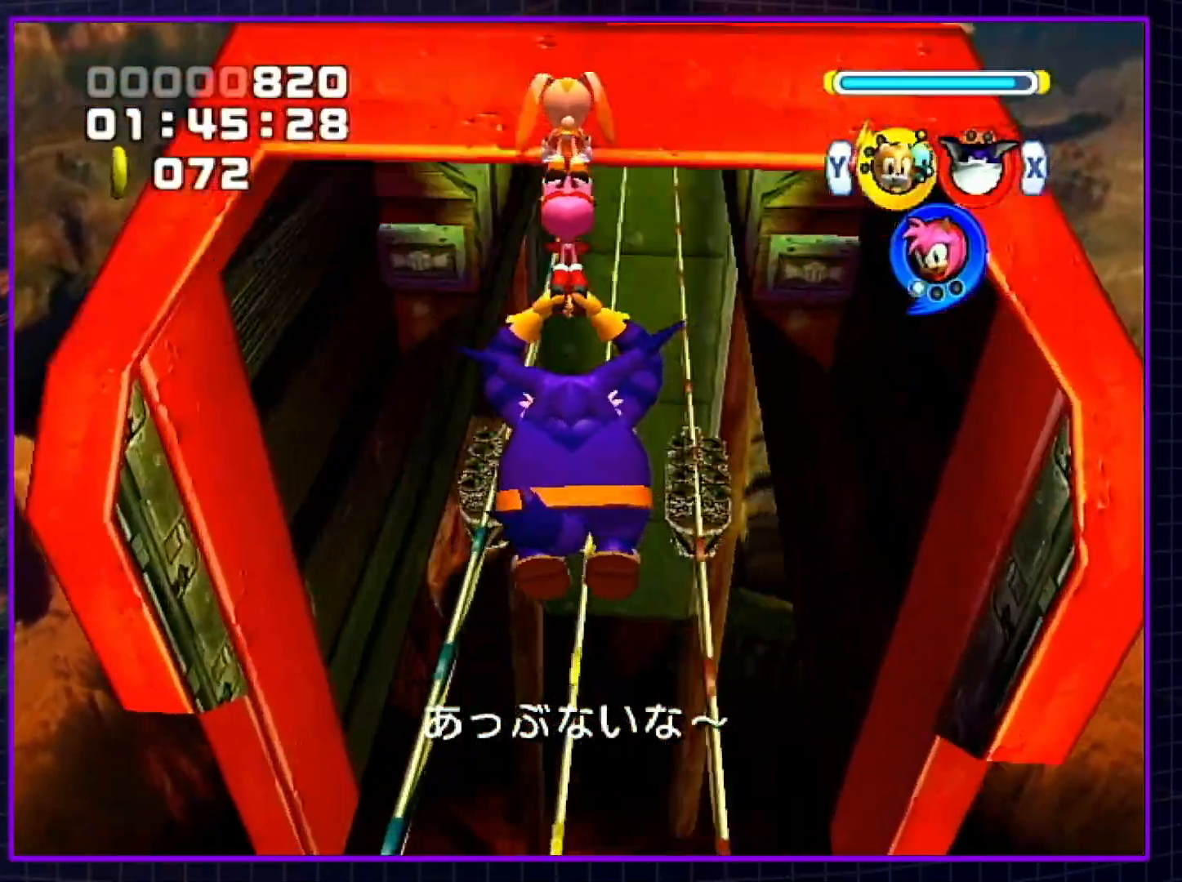
{"buttons": ["B", "X"], "left_stick": "center", "right_stick": "center", "events": [[200, "L1", "up"], [200, "left_stick", "center"], [233, "R1", "up"], [267, "B", "down"], [483, "X", "down"]]}
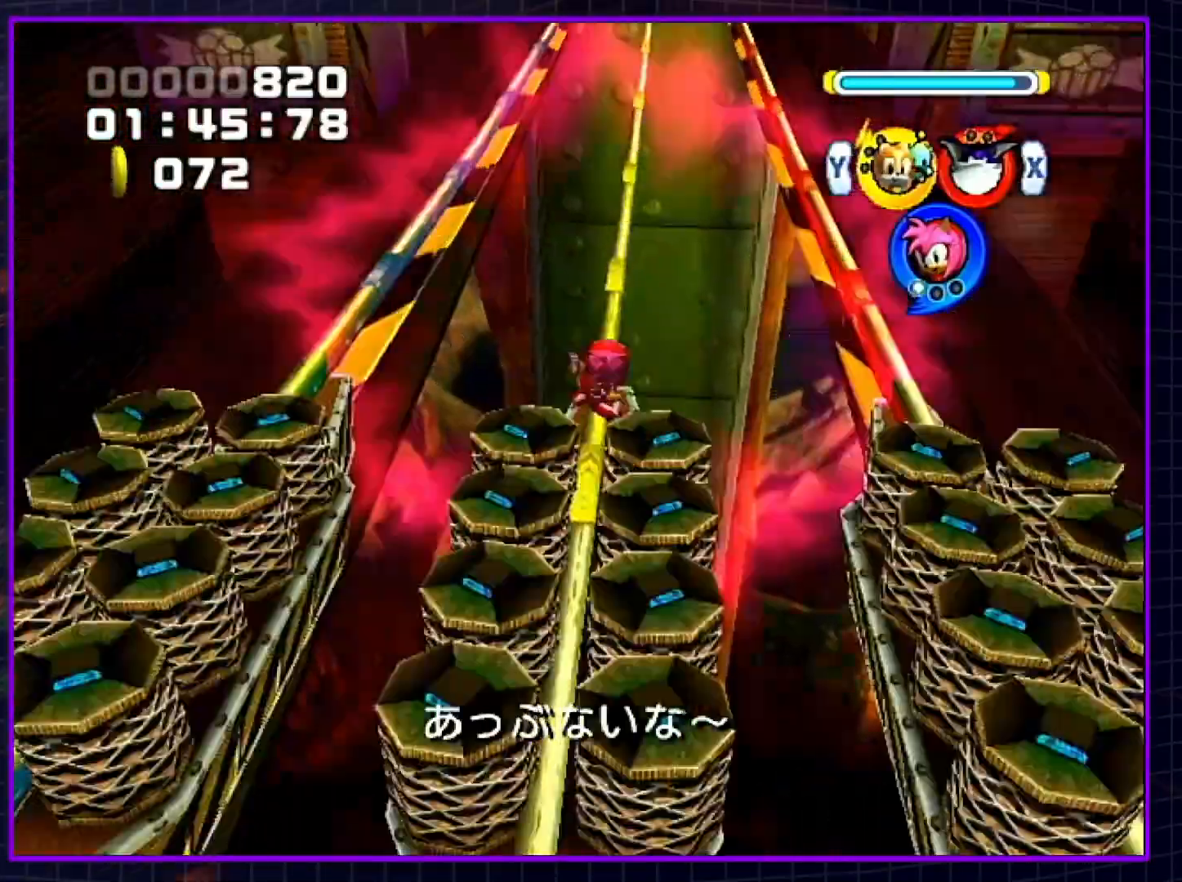
{"buttons": ["B"], "left_stick": "center", "right_stick": "center", "events": [[33, "X", "up"], [33, "Y", "down"], [167, "Y", "up"]]}
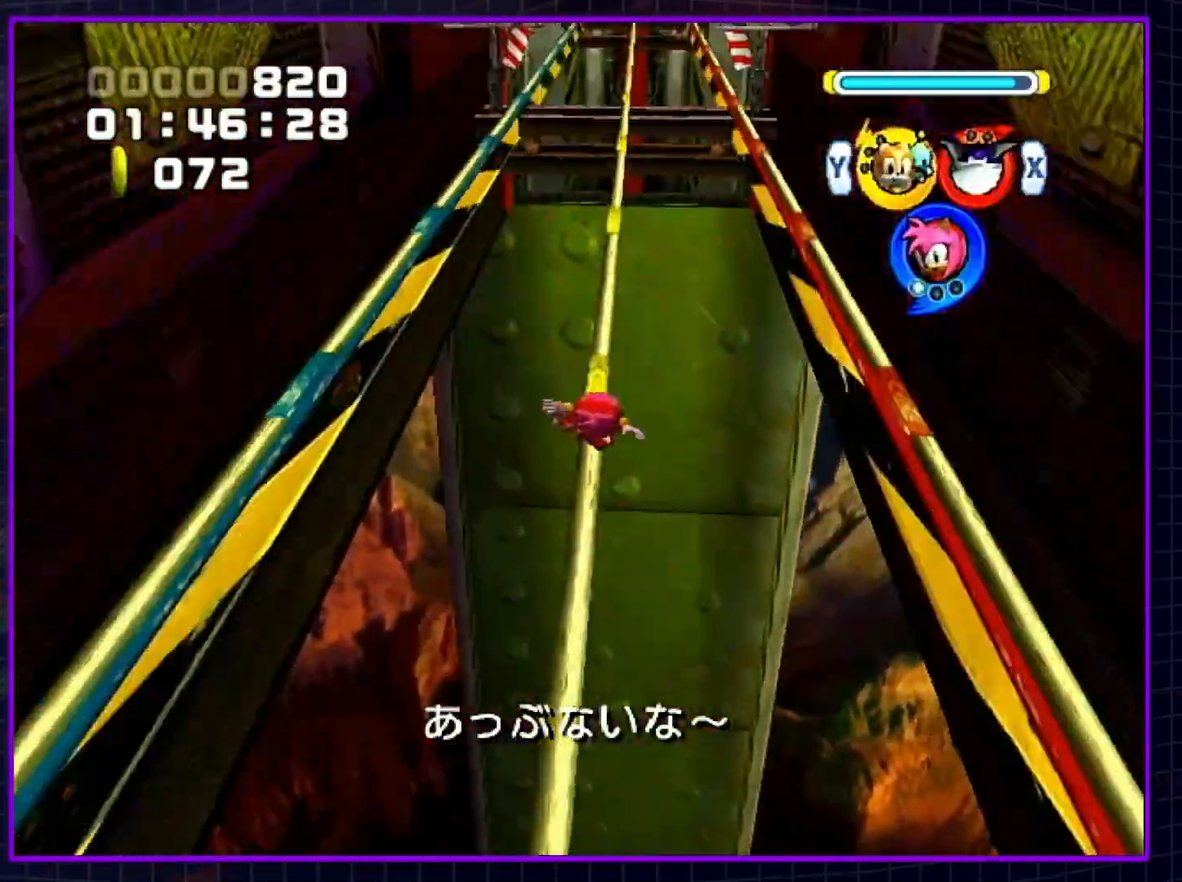
{"buttons": ["B", "X"], "left_stick": "center", "right_stick": "center", "events": [[117, "X", "down"], [233, "X", "up"], [233, "Y", "down"], [350, "Y", "up"], [483, "X", "down"]]}
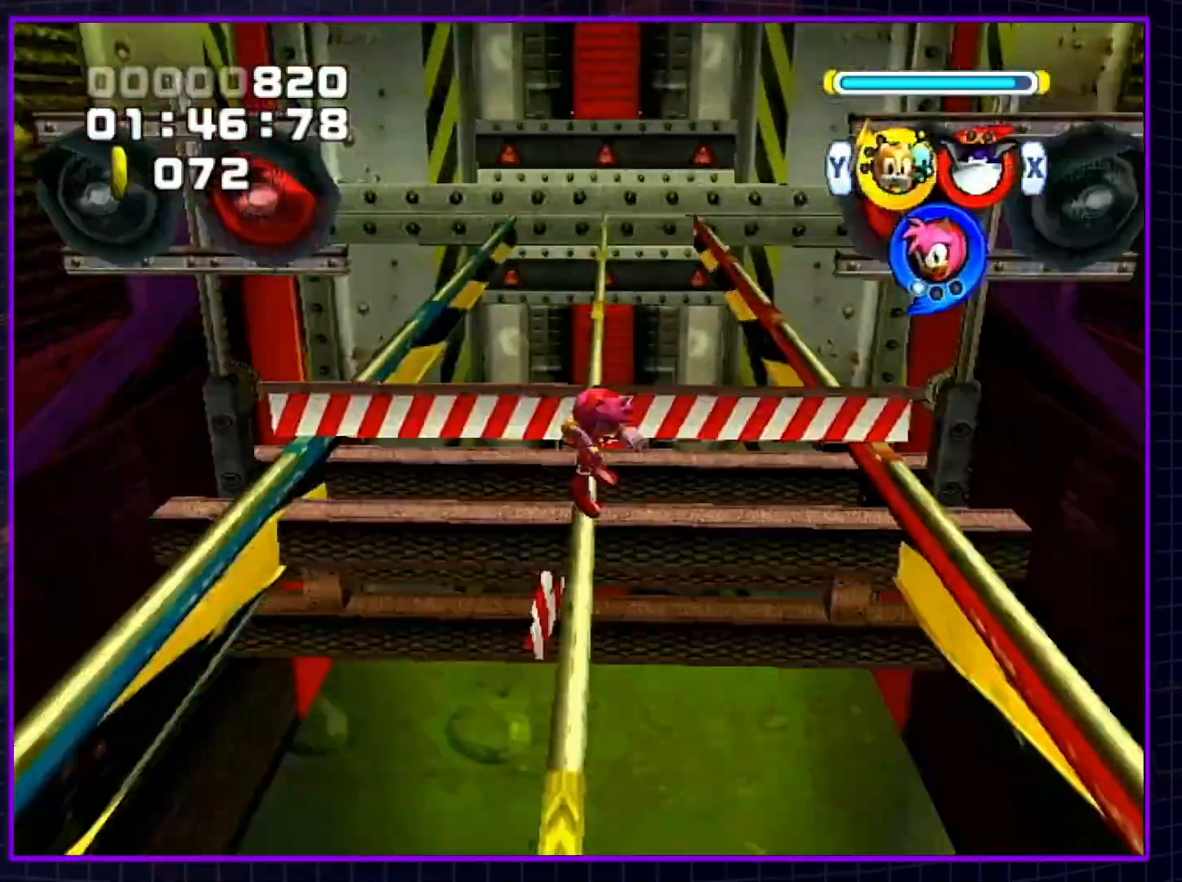
{"buttons": ["B", "Y"], "left_stick": "center", "right_stick": "center", "events": [[33, "X", "up"], [33, "Y", "down"], [167, "Y", "up"], [317, "X", "down"], [383, "Y", "down"], [417, "X", "up"]]}
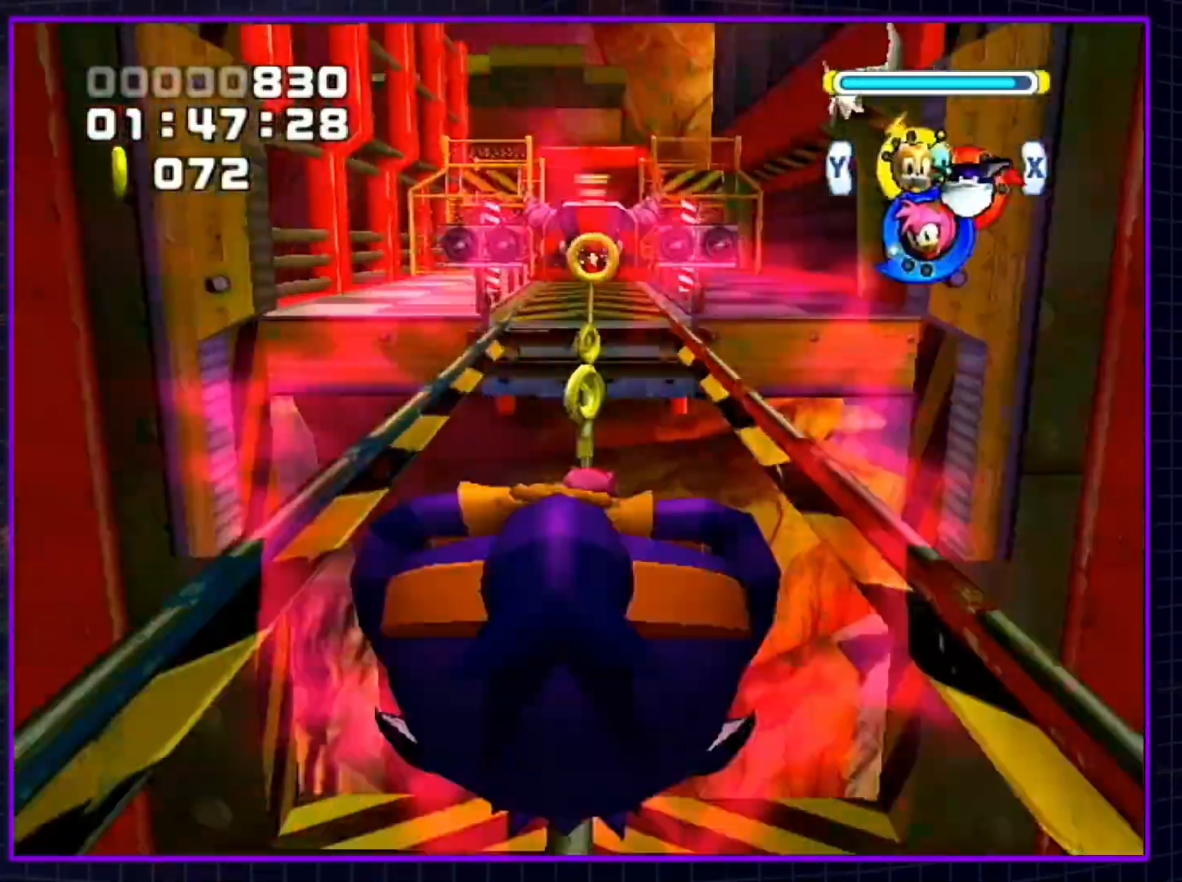
{"buttons": ["B"], "left_stick": "center", "right_stick": "center", "events": [[17, "Y", "up"], [167, "X", "down"], [267, "X", "up"], [267, "Y", "down"], [400, "Y", "up"]]}
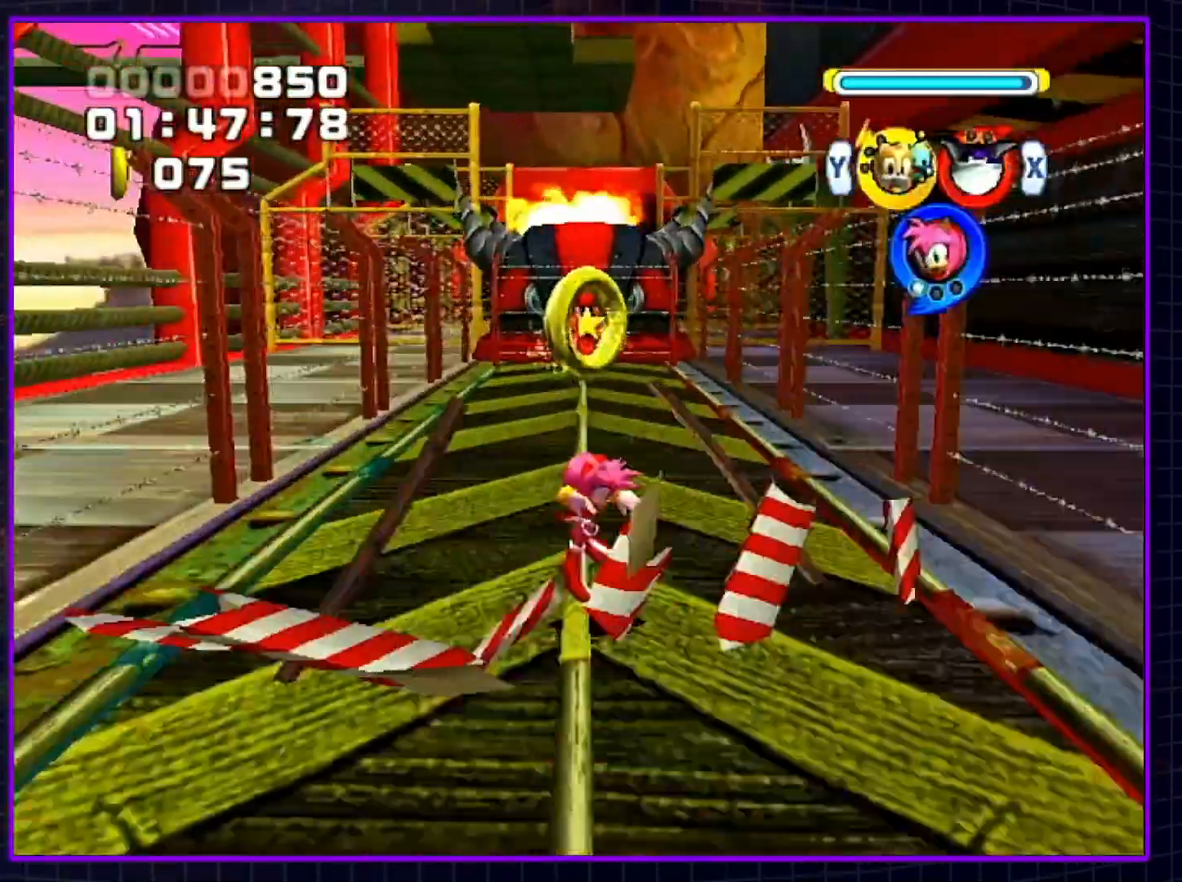
{"buttons": [], "left_stick": "center", "right_stick": "center", "events": [[67, "X", "down"], [133, "X", "up"], [133, "Y", "down"], [300, "Y", "up"], [400, "B", "up"]]}
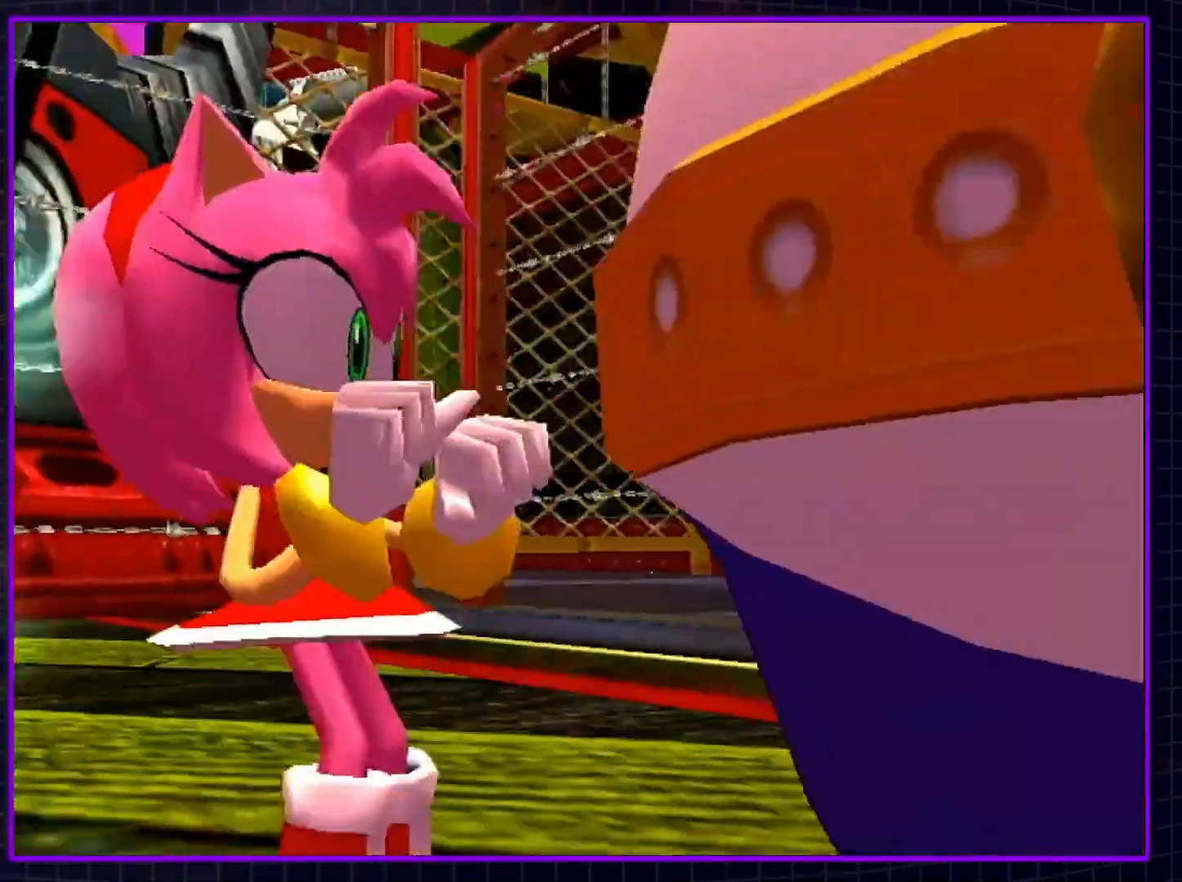
{"buttons": [], "left_stick": "center", "right_stick": "center", "events": []}